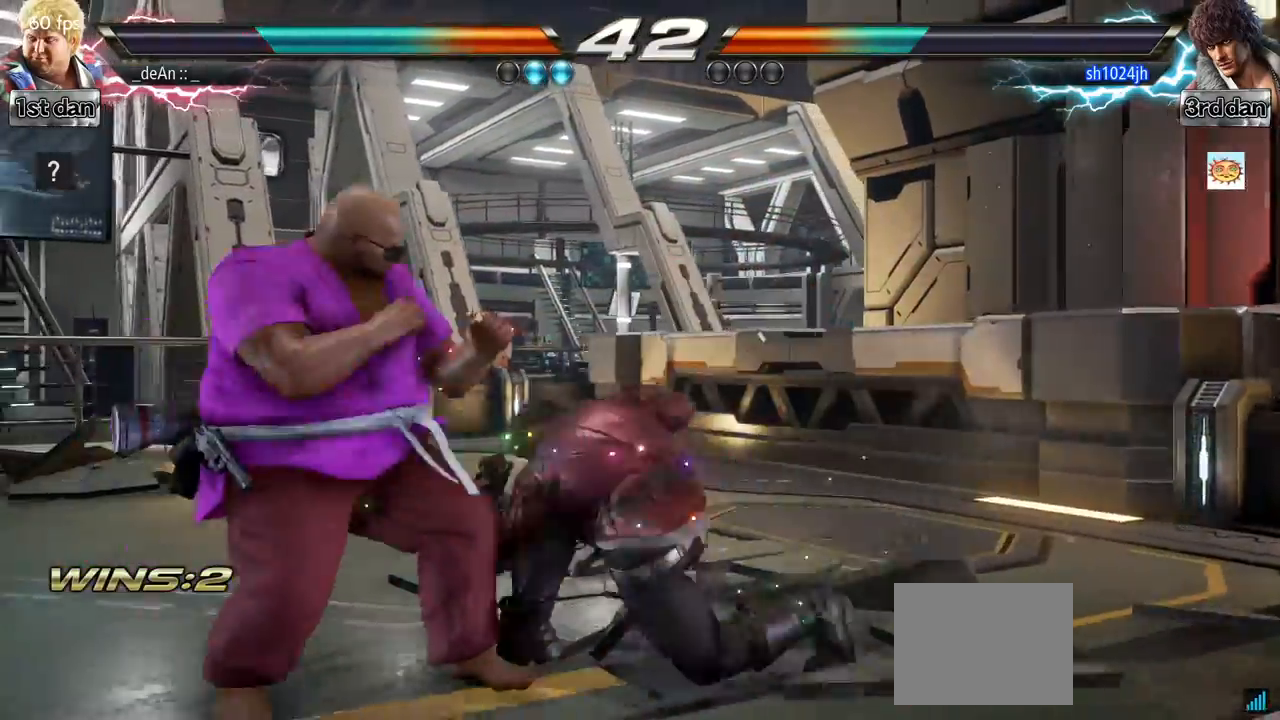
Gameplay with a controller (arcade stick); each line is a JSON object with the inputs held at the frame after it. "events" lists button and stick changes between this image and that frame as [ms after this image, input, new state], when the widget could be followed in between. Not read: L3 R3.
{"buttons": [], "left_stick": "center", "events": [[17, "left_stick", "down"], [450, "left_stick", "center"]]}
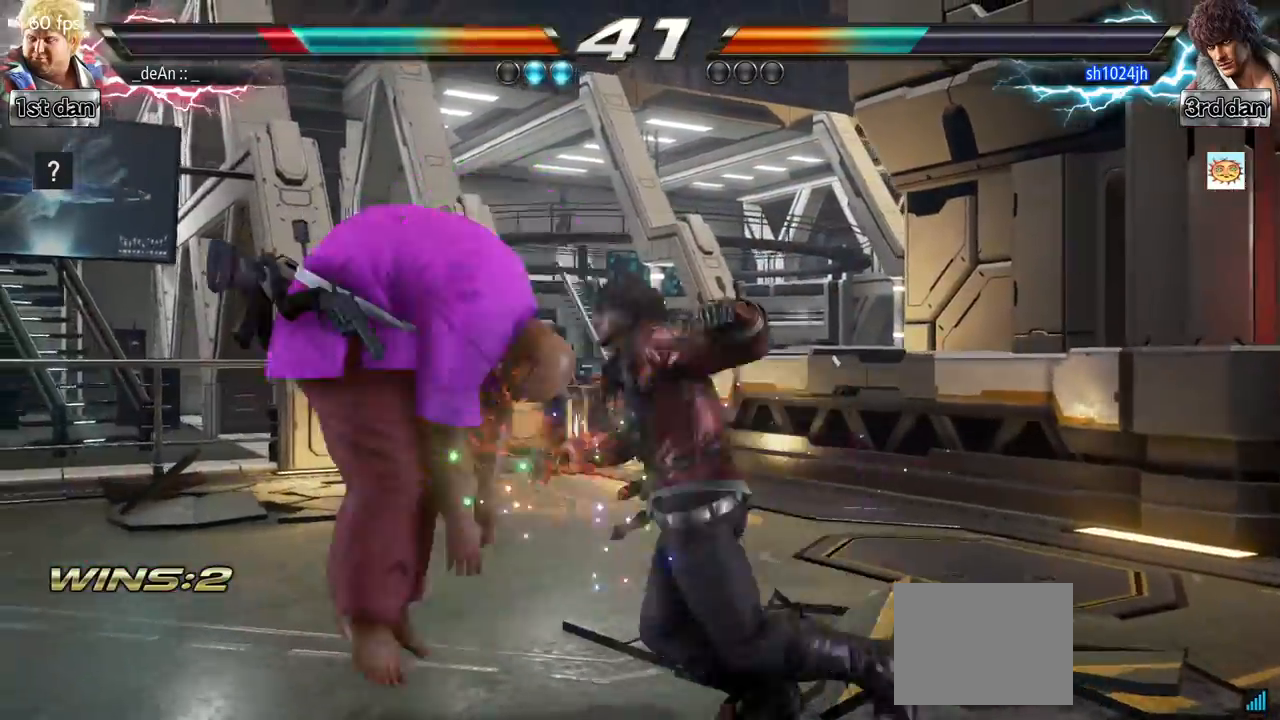
{"buttons": [], "left_stick": "center", "events": [[67, "left_stick", "left"], [351, "left_stick", "center"]]}
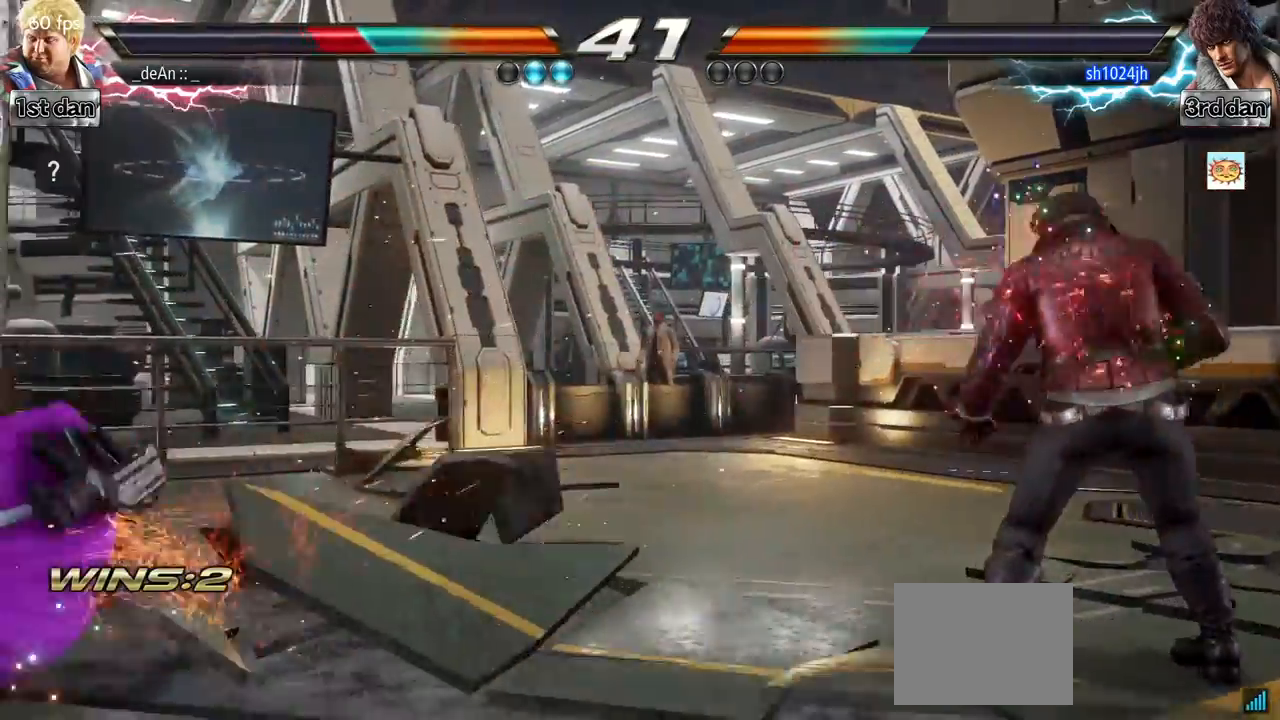
{"buttons": [], "left_stick": "center", "events": []}
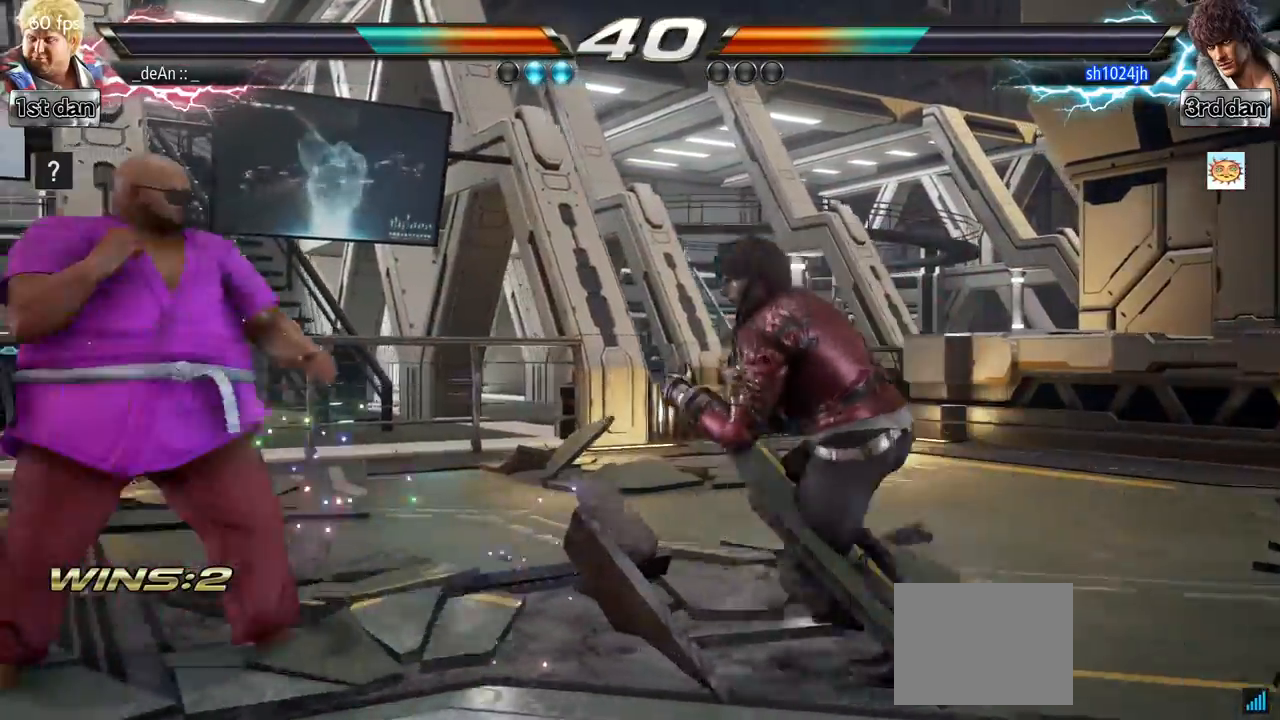
{"buttons": [], "left_stick": "center", "events": []}
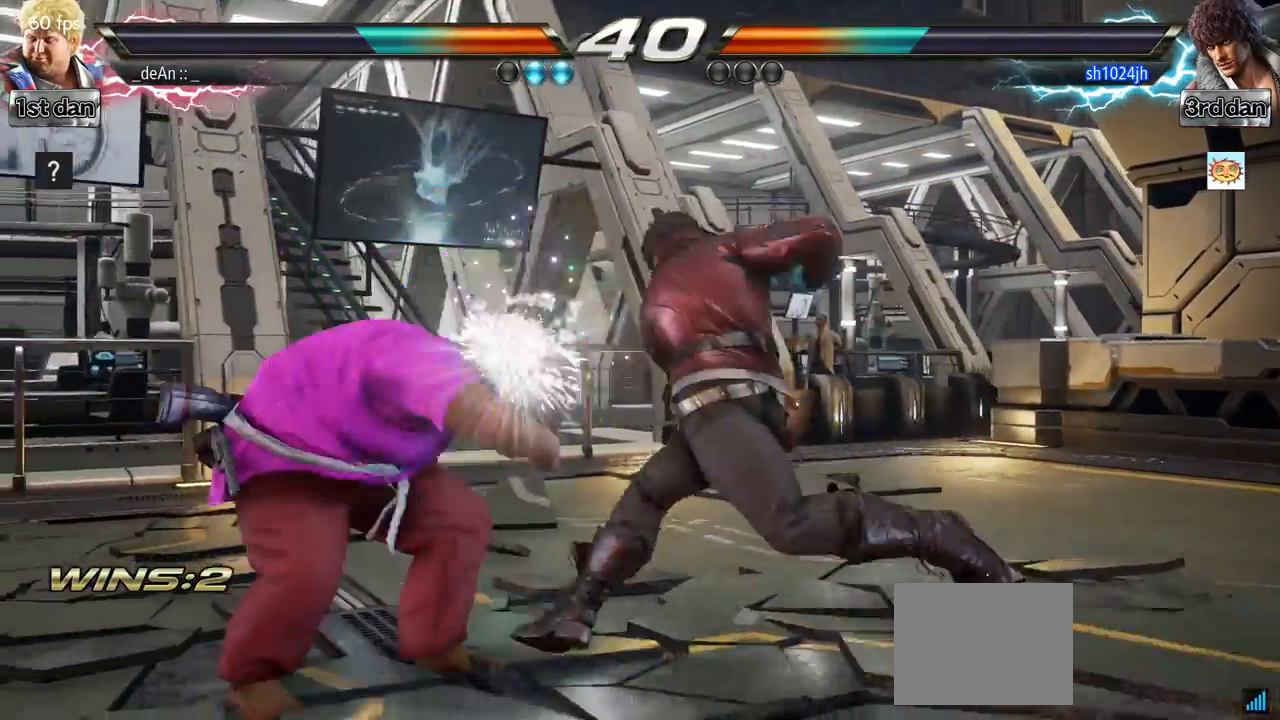
{"buttons": [], "left_stick": "left", "events": [[467, "left_stick", "left"]]}
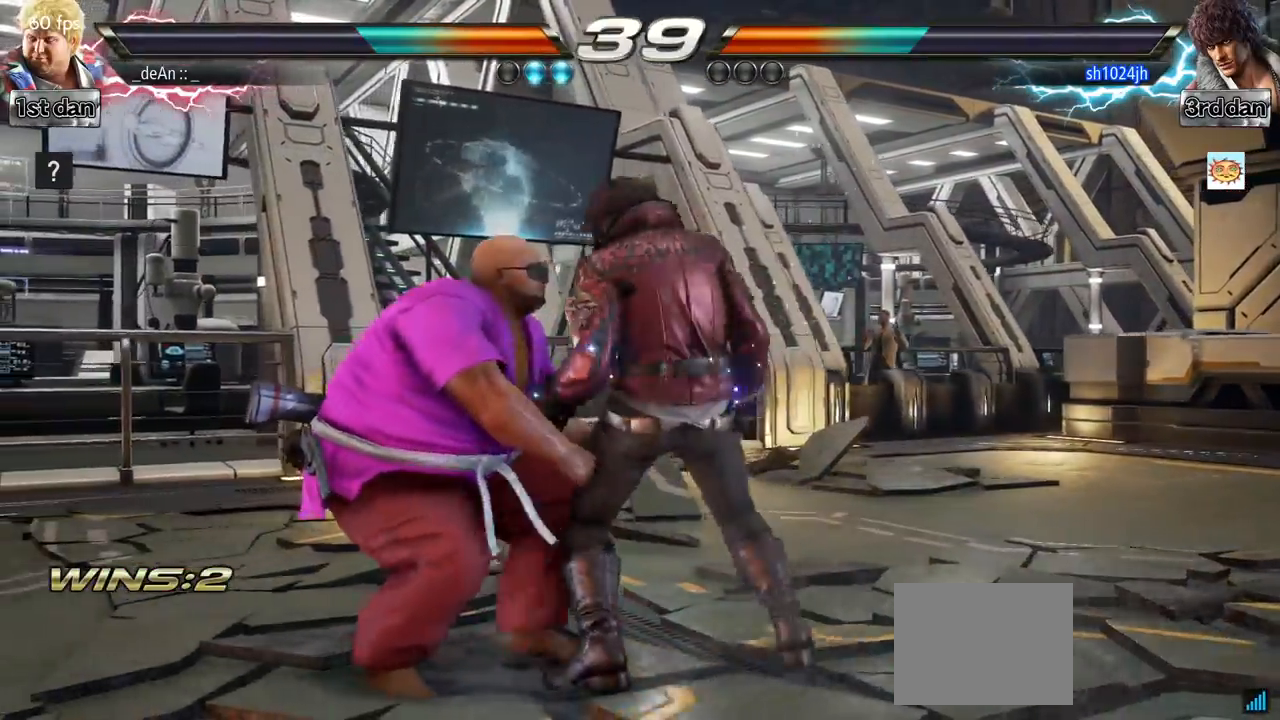
{"buttons": [], "left_stick": "left", "events": []}
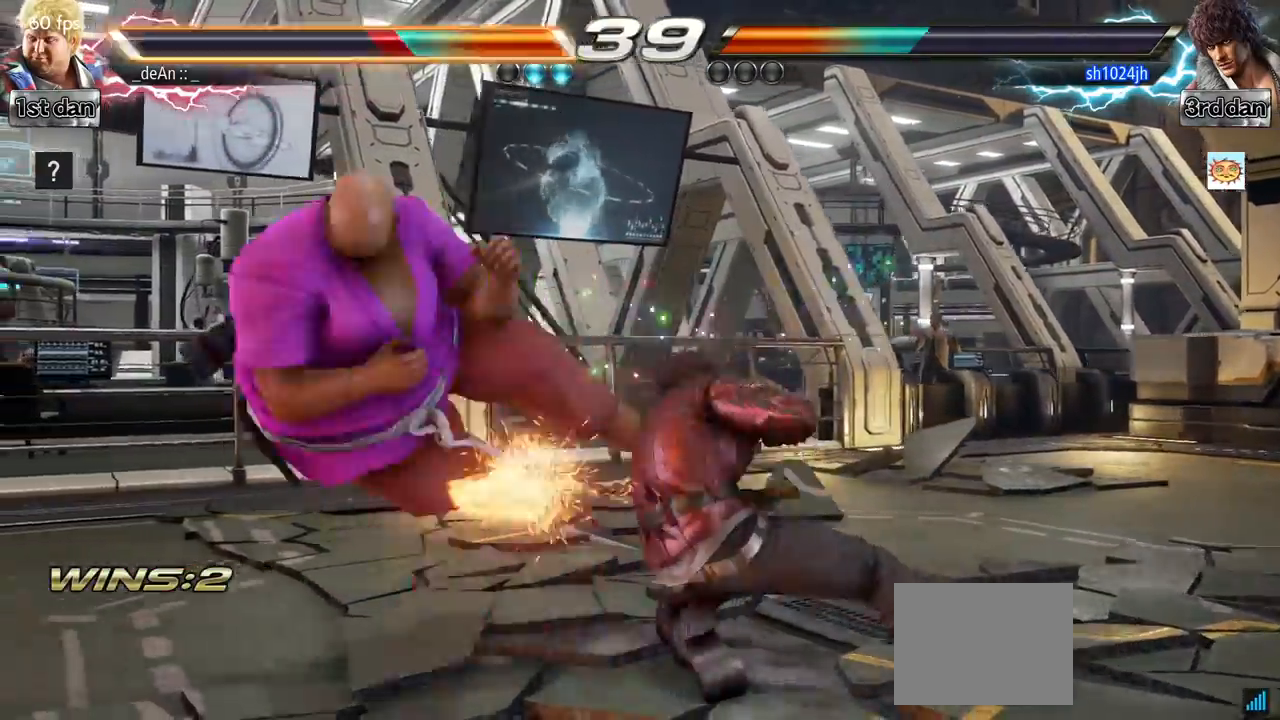
{"buttons": [], "left_stick": "down", "events": [[184, "left_stick", "center"], [234, "left_stick", "down"], [284, "SQUARE", "down"], [400, "SQUARE", "up"]]}
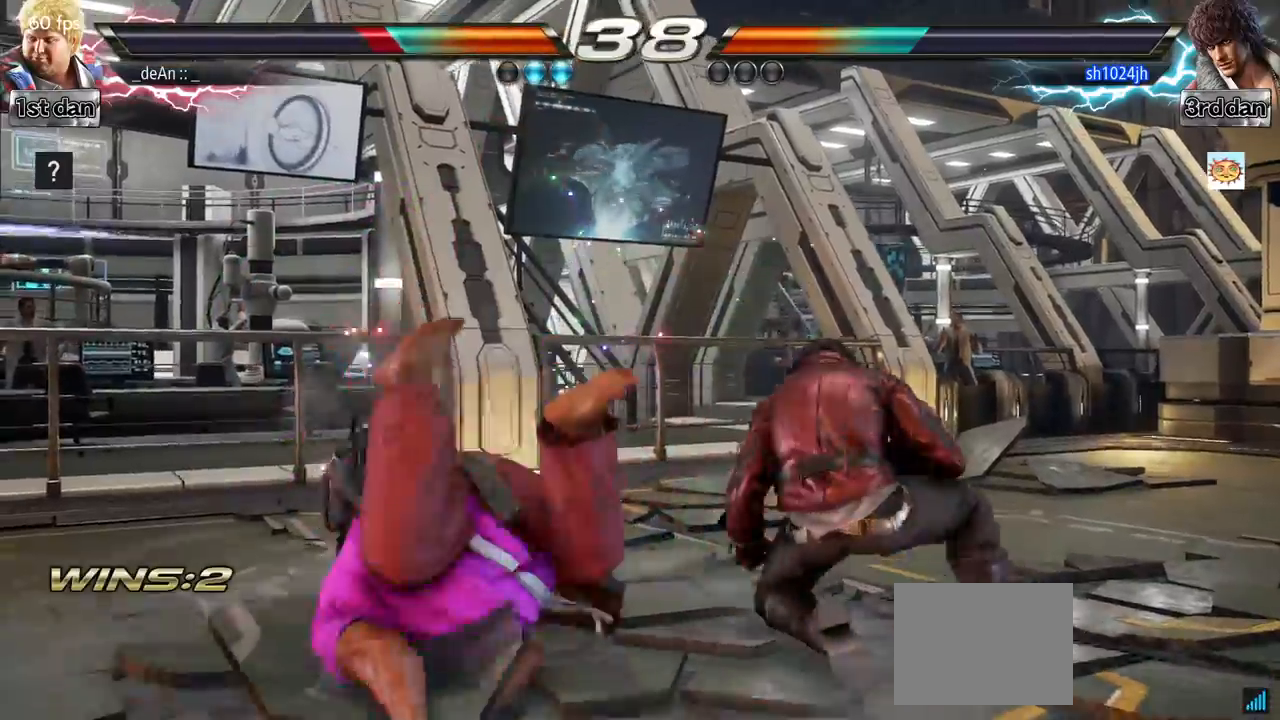
{"buttons": ["SQUARE"], "left_stick": "left", "events": [[17, "left_stick", "left"], [34, "SQUARE", "down"], [151, "SQUARE", "up"], [217, "SQUARE", "down"], [334, "SQUARE", "up"], [401, "SQUARE", "down"]]}
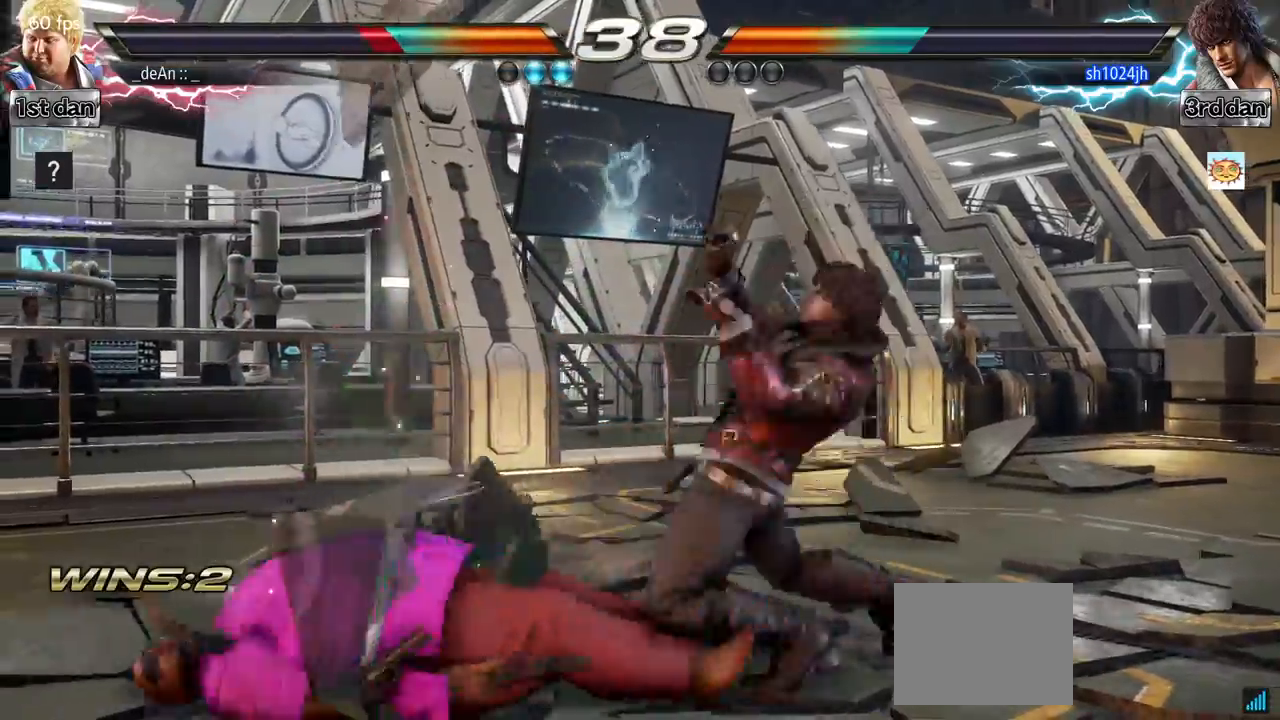
{"buttons": [], "left_stick": "left", "events": [[284, "SQUARE", "up"]]}
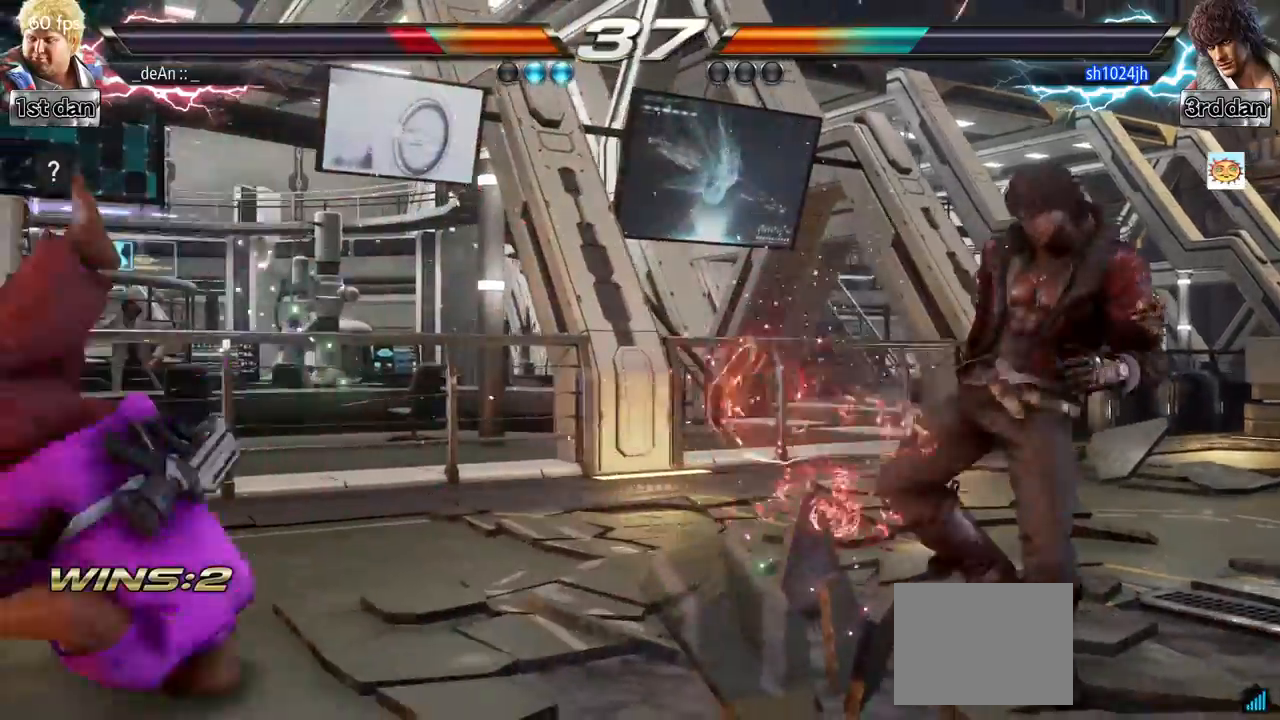
{"buttons": ["SQUARE"], "left_stick": "left", "events": [[267, "SQUARE", "down"], [351, "SQUARE", "up"], [501, "SQUARE", "down"]]}
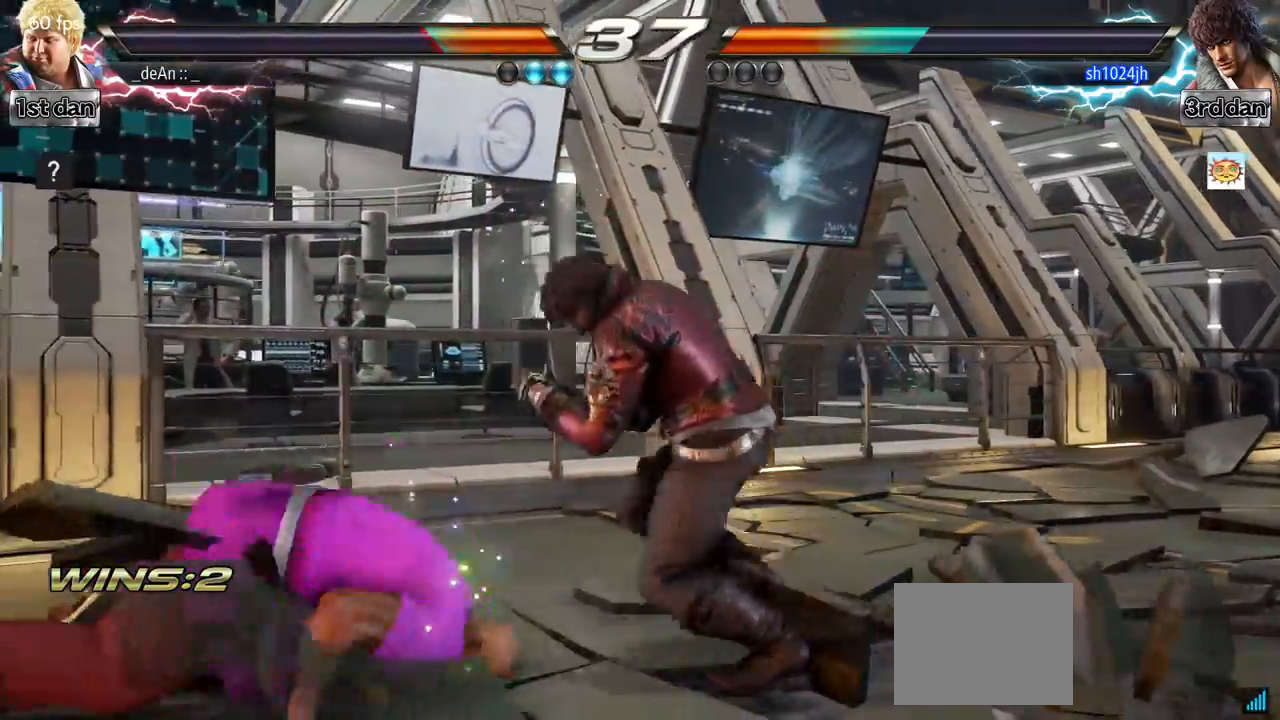
{"buttons": [], "left_stick": "left", "events": [[184, "SQUARE", "up"]]}
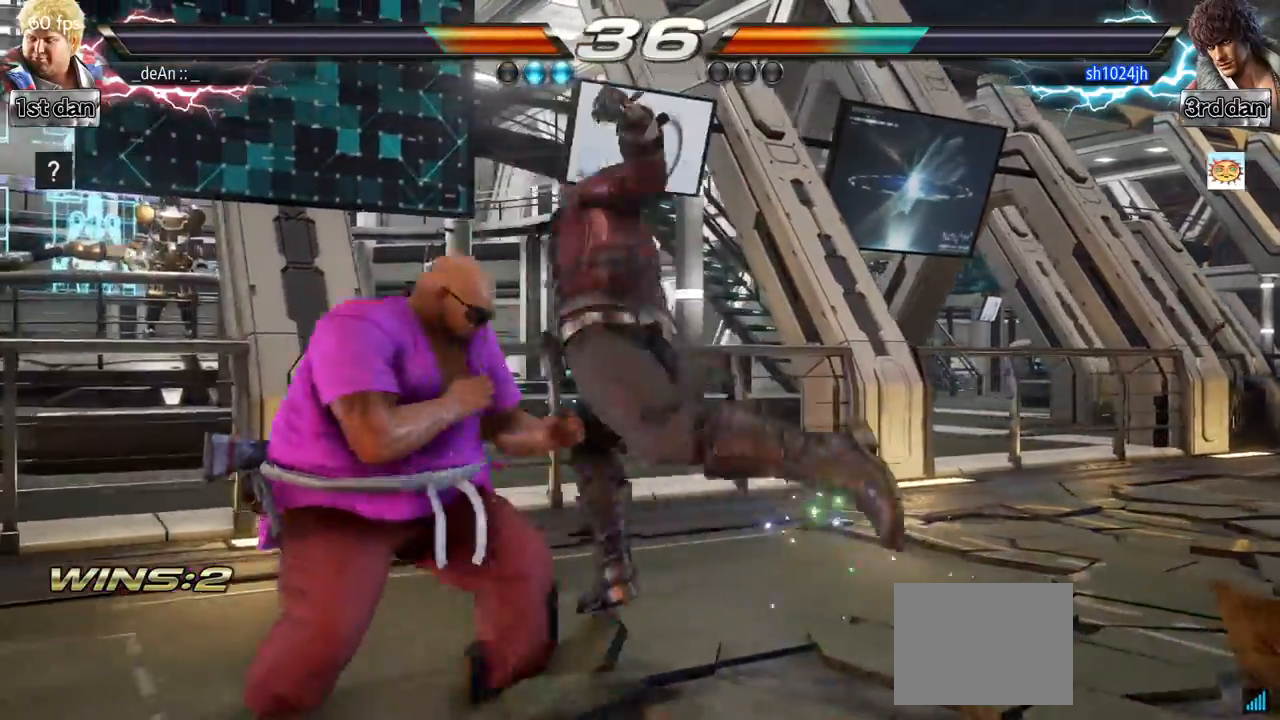
{"buttons": [], "left_stick": "left", "events": []}
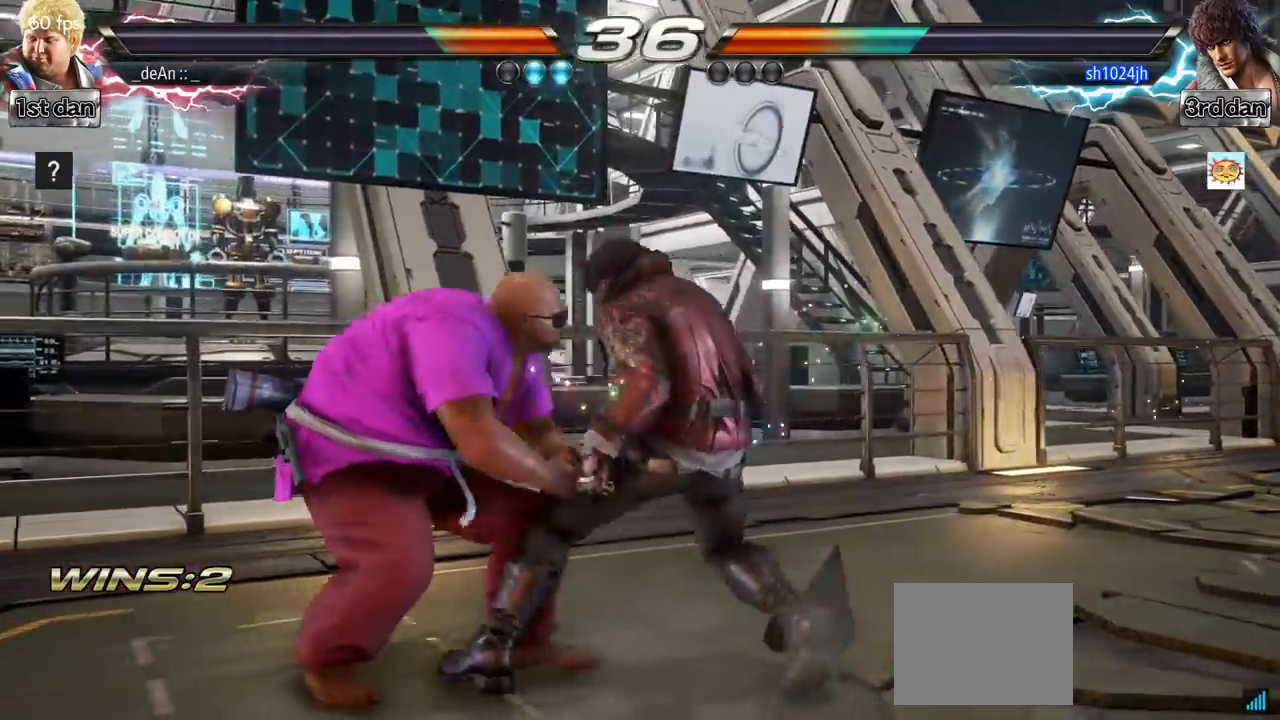
{"buttons": [], "left_stick": "down", "events": [[217, "left_stick", "down"]]}
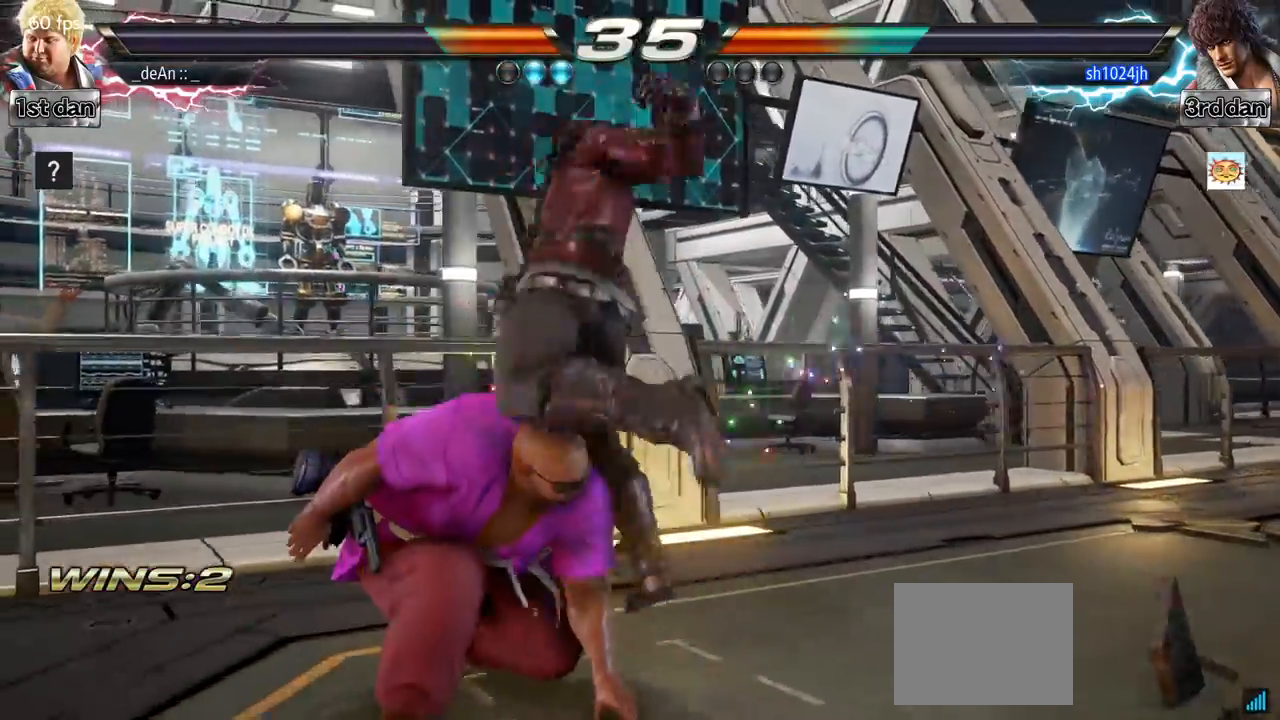
{"buttons": [], "left_stick": "center", "events": [[133, "left_stick", "center"], [167, "TRIANGLE", "down"], [250, "SQUARE", "down"], [333, "TRIANGLE", "up"], [417, "SQUARE", "up"]]}
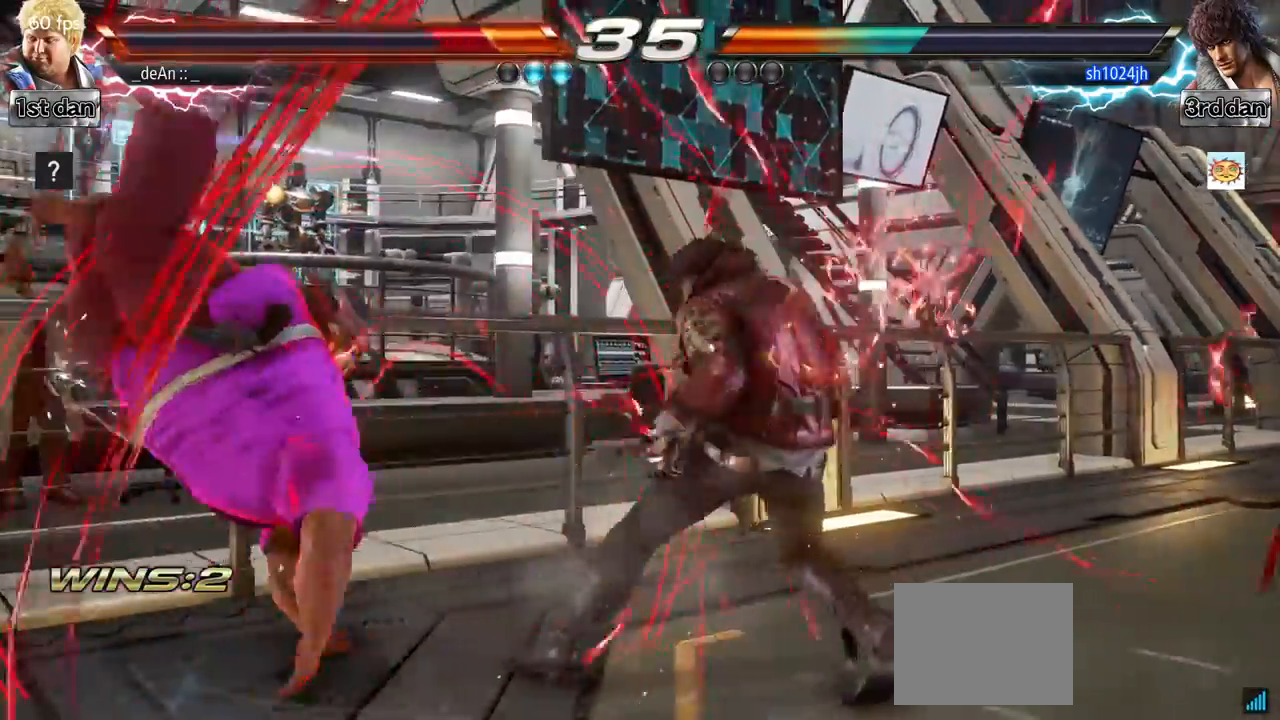
{"buttons": ["SQUARE"], "left_stick": "left", "events": [[117, "left_stick", "left"], [251, "SQUARE", "down"], [351, "SQUARE", "up"], [367, "SQUARE", "down"]]}
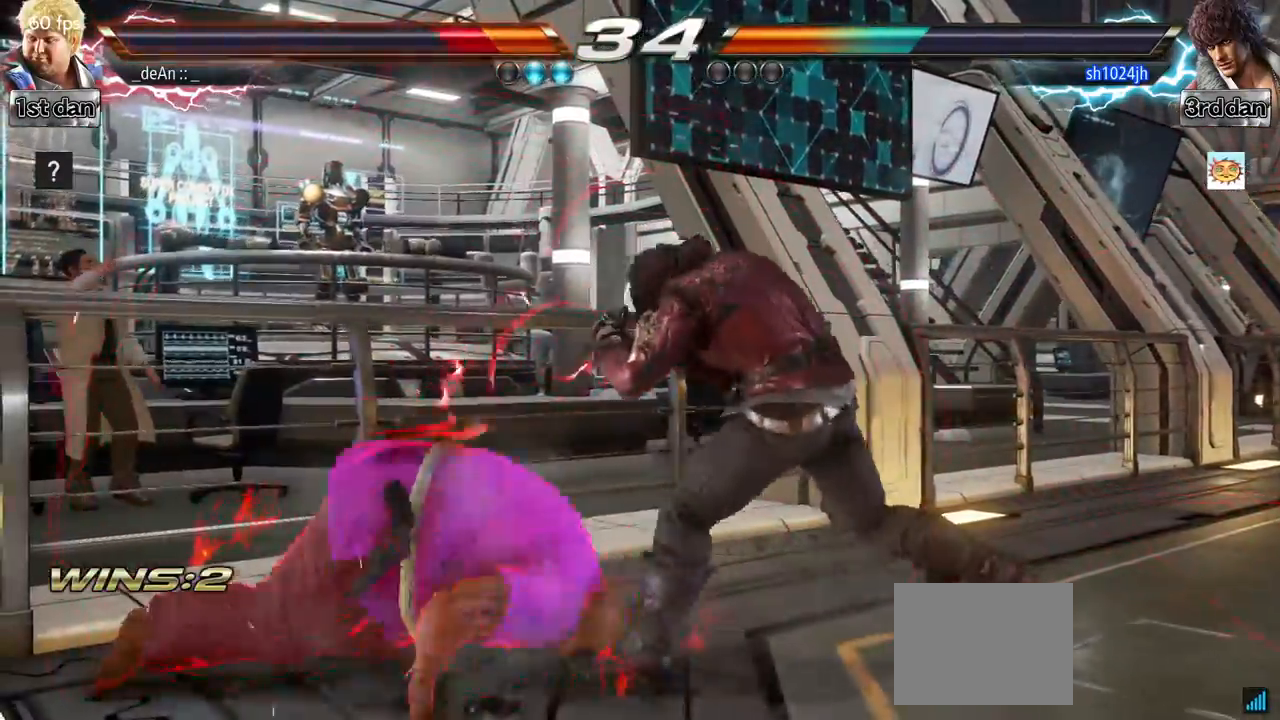
{"buttons": [], "left_stick": "left", "events": [[16, "SQUARE", "up"], [50, "SQUARE", "down"], [233, "SQUARE", "up"]]}
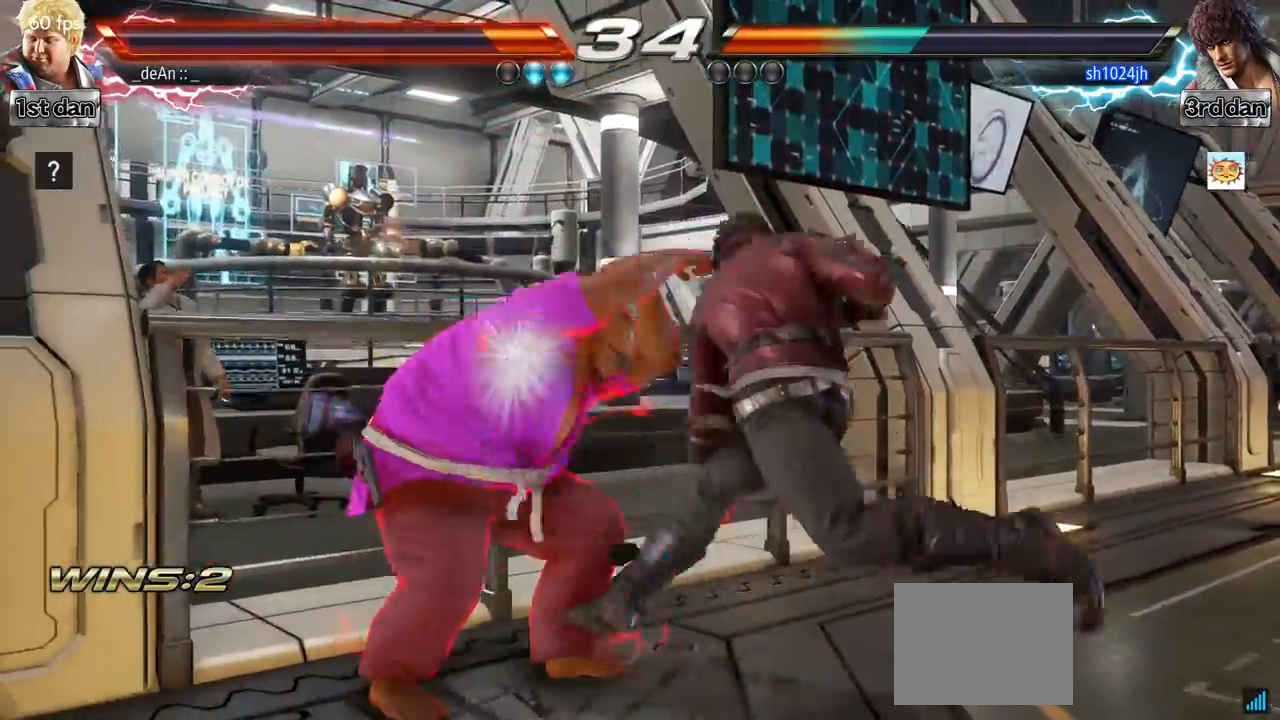
{"buttons": [], "left_stick": "left", "events": [[150, "left_stick", "center"], [484, "left_stick", "left"]]}
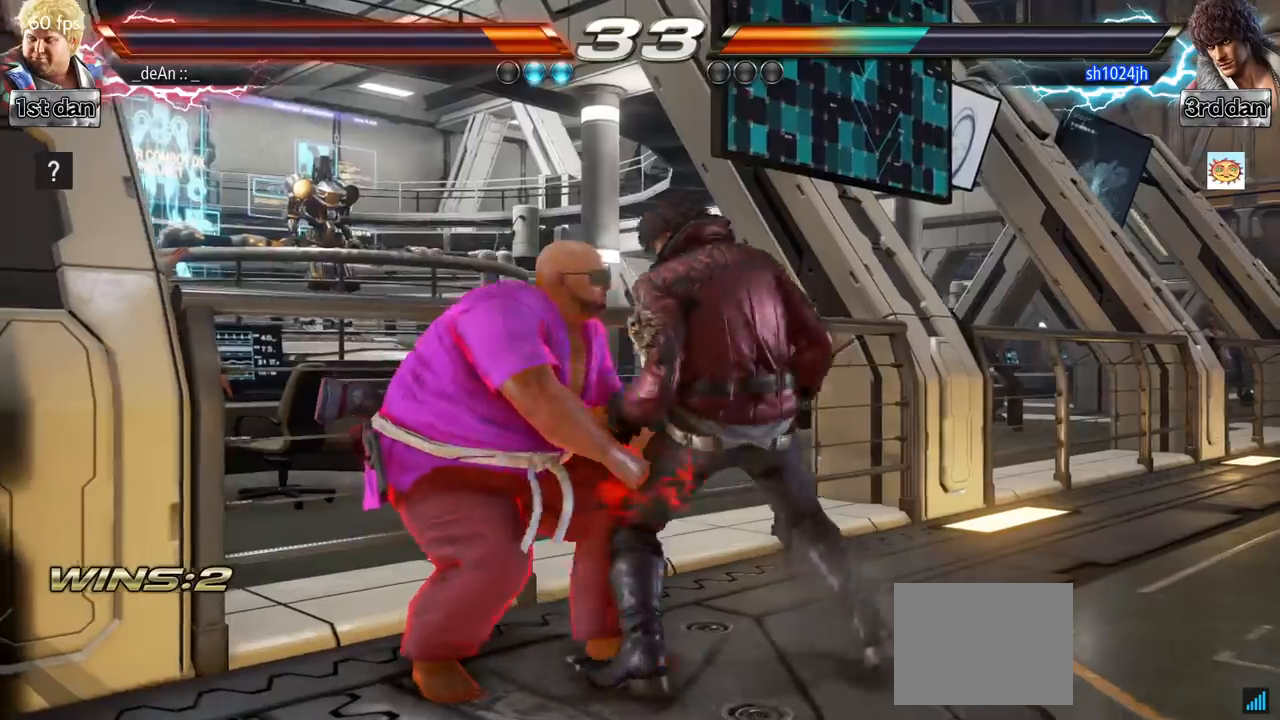
{"buttons": [], "left_stick": "center", "events": [[167, "left_stick", "down"], [467, "left_stick", "center"]]}
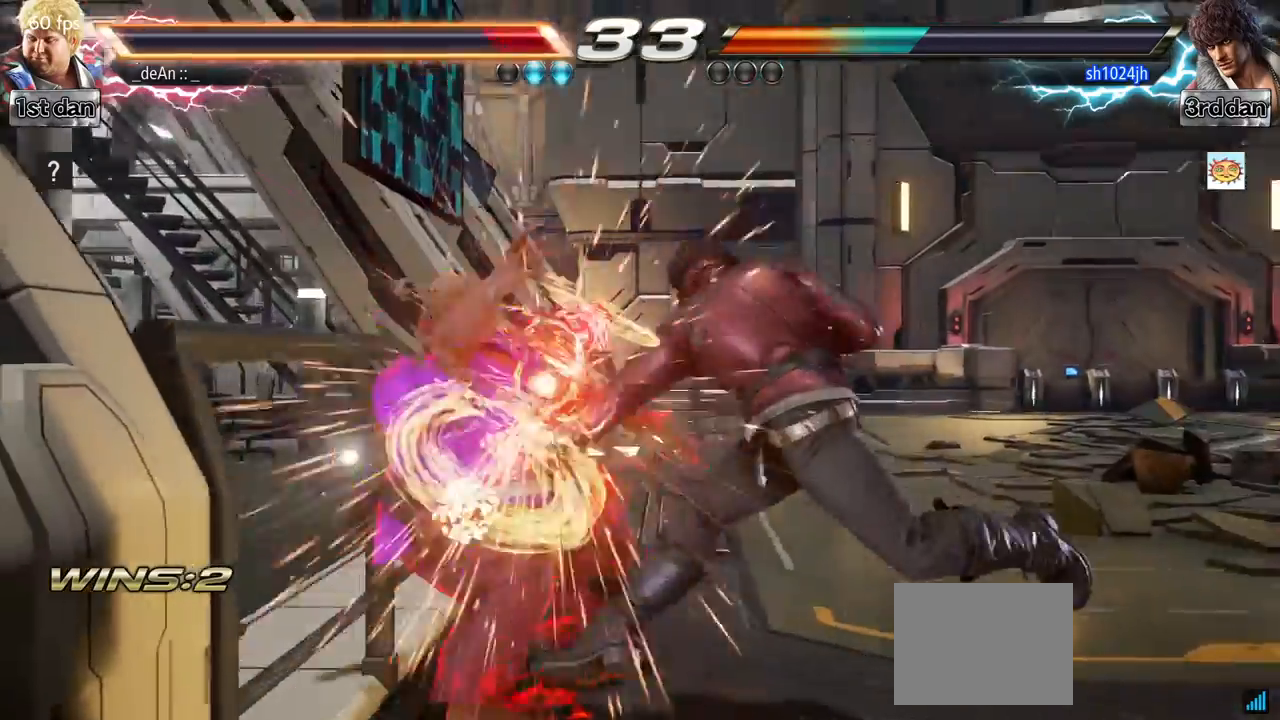
{"buttons": [], "left_stick": "left", "events": [[17, "CIRCLE", "down"], [234, "CIRCLE", "up"], [301, "CIRCLE", "down"], [434, "CIRCLE", "up"], [451, "left_stick", "left"]]}
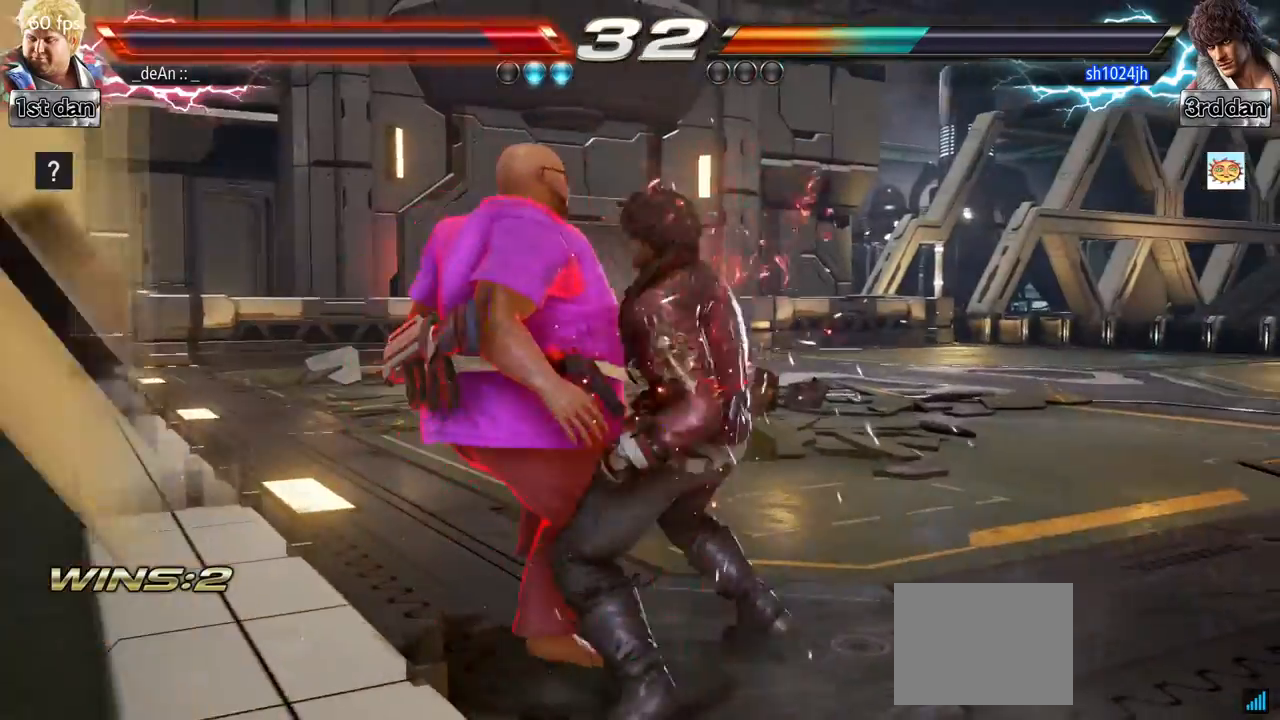
{"buttons": ["SQUARE"], "left_stick": "left", "events": [[50, "SQUARE", "down"], [133, "SQUARE", "up"], [217, "SQUARE", "down"], [333, "SQUARE", "up"], [434, "SQUARE", "down"]]}
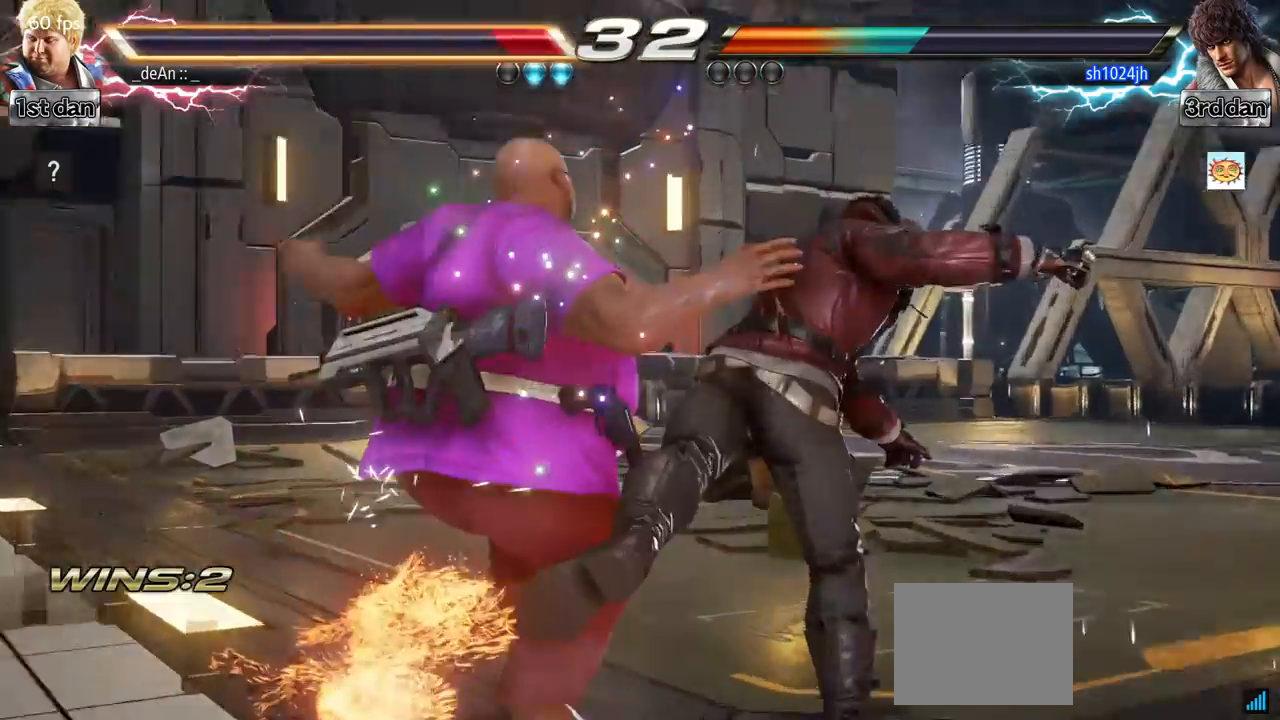
{"buttons": [], "left_stick": "center", "events": [[50, "SQUARE", "up"], [84, "SQUARE", "down"], [234, "SQUARE", "up"], [301, "SQUARE", "down"], [367, "left_stick", "center"], [451, "SQUARE", "up"]]}
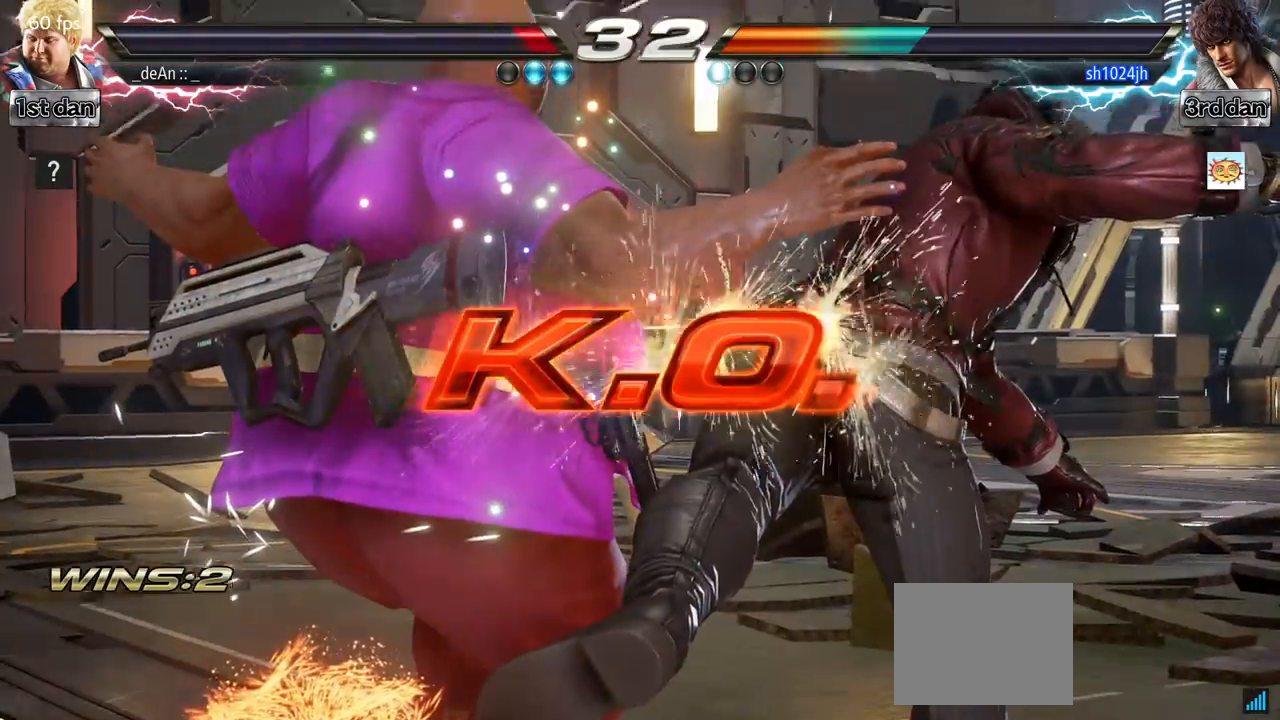
{"buttons": [], "left_stick": "center", "events": [[16, "SQUARE", "down"], [167, "SQUARE", "up"], [283, "SQUARE", "down"], [467, "SQUARE", "up"]]}
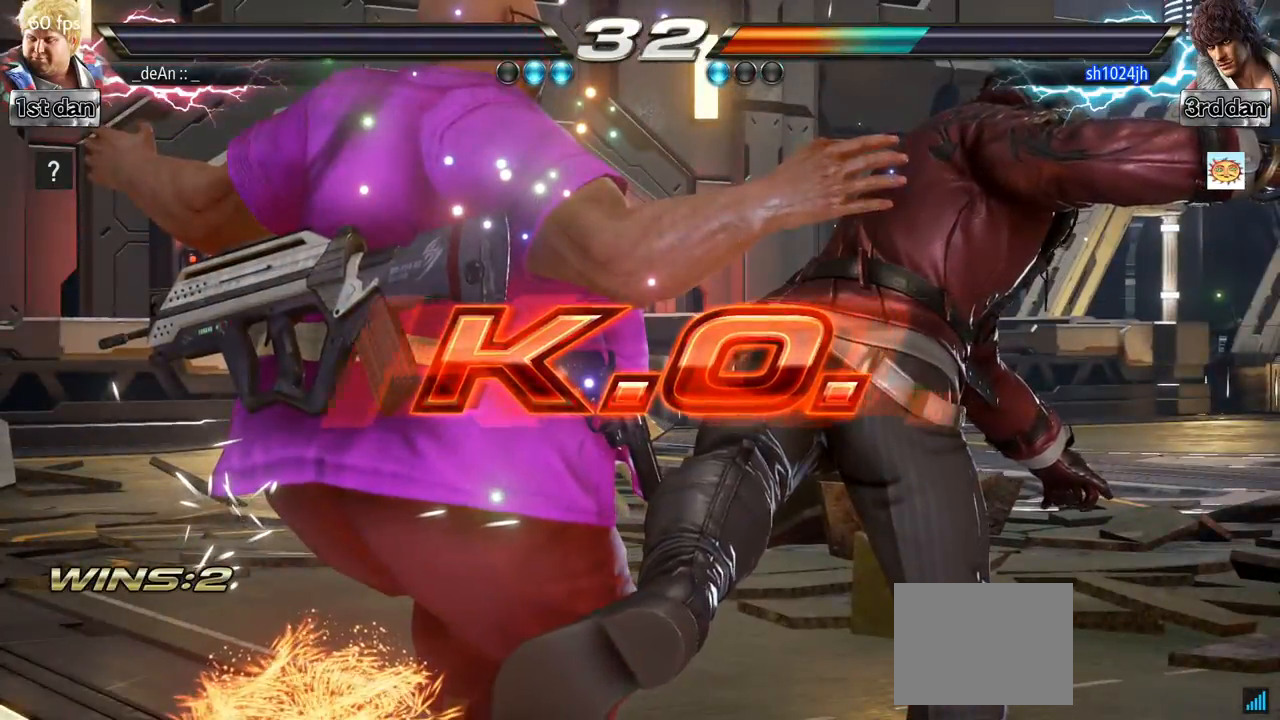
{"buttons": ["SQUARE"], "left_stick": "center", "events": [[134, "SQUARE", "down"], [184, "SQUARE", "up"], [334, "SQUARE", "down"]]}
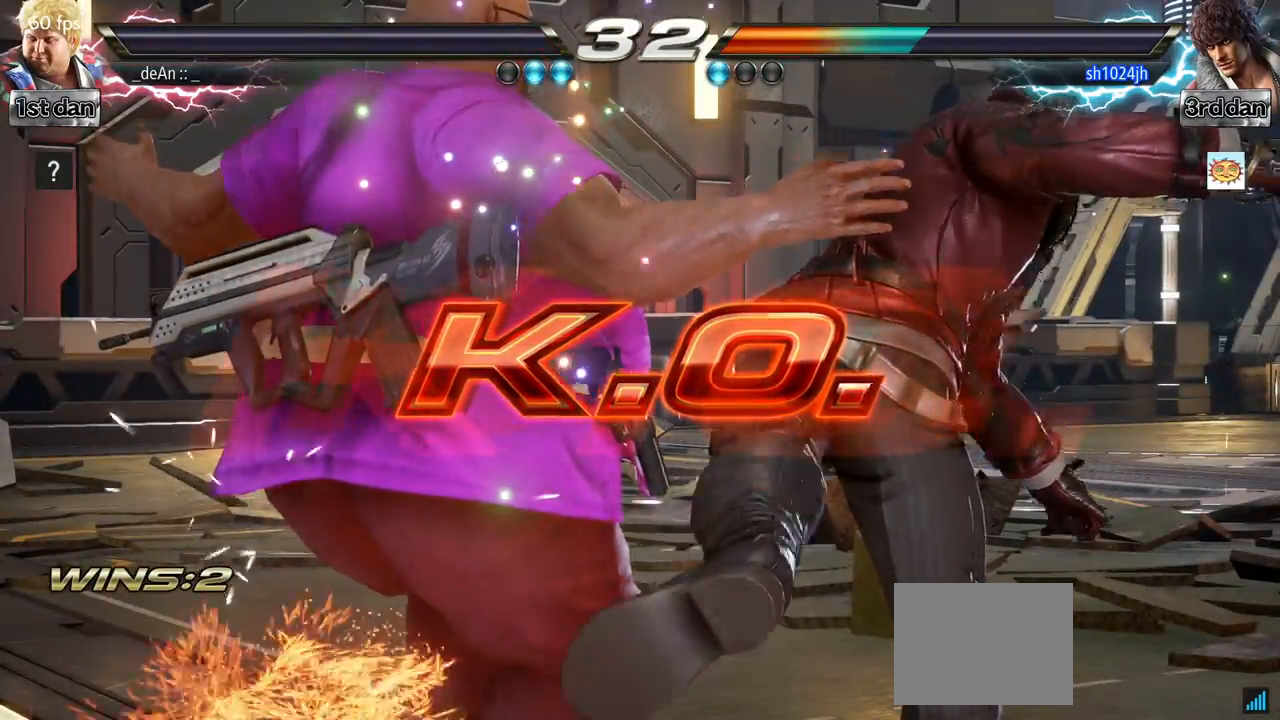
{"buttons": [], "left_stick": "center", "events": [[50, "SQUARE", "up"]]}
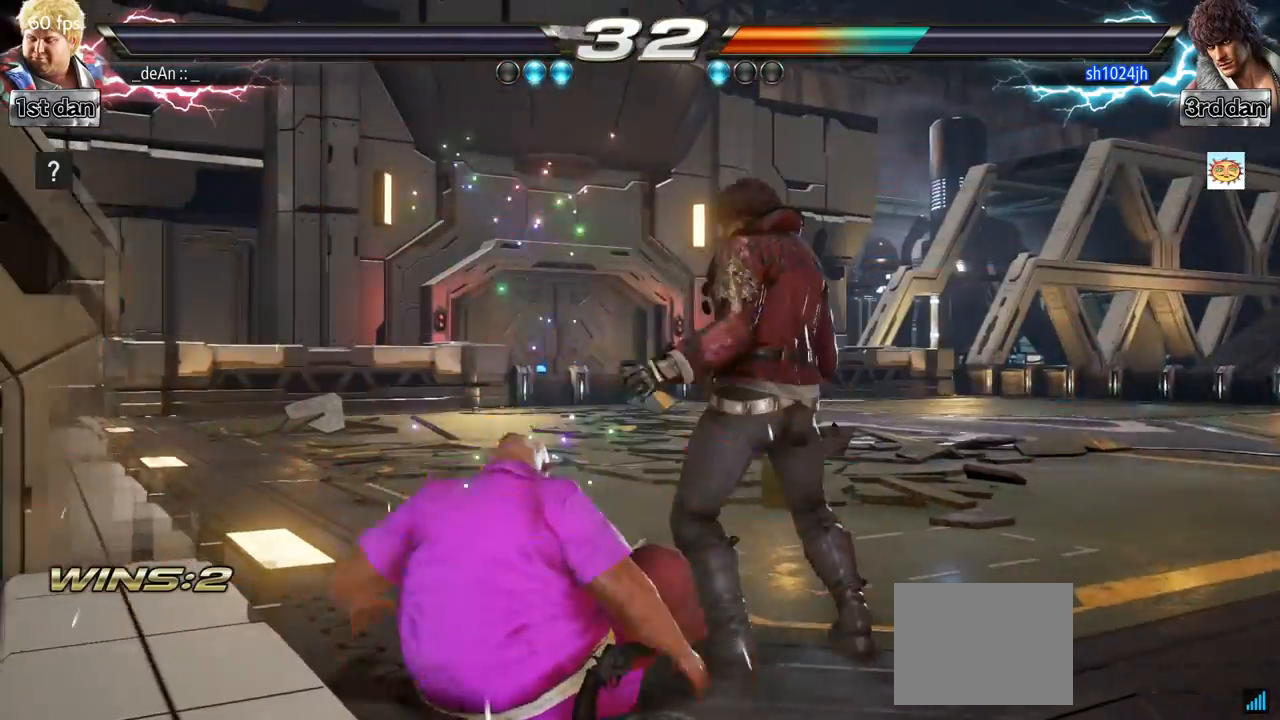
{"buttons": ["SQUARE"], "left_stick": "center", "events": [[501, "SQUARE", "down"]]}
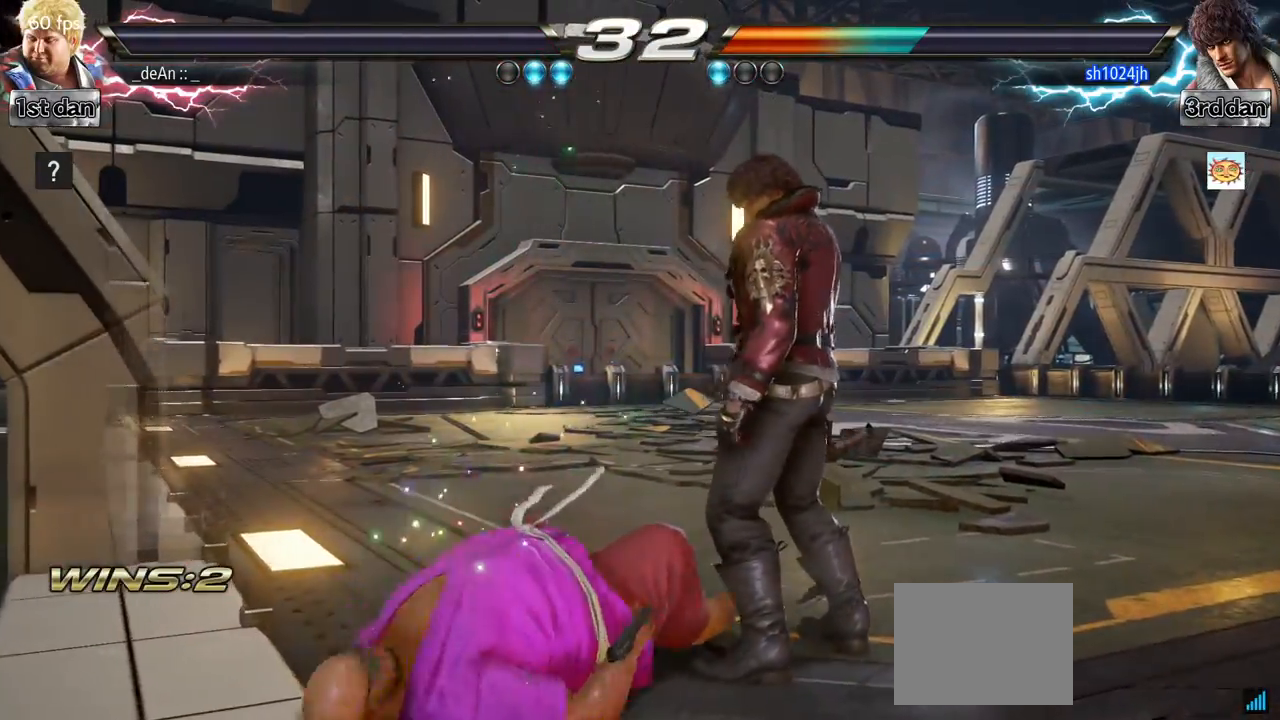
{"buttons": [], "left_stick": "center", "events": [[150, "SQUARE", "up"]]}
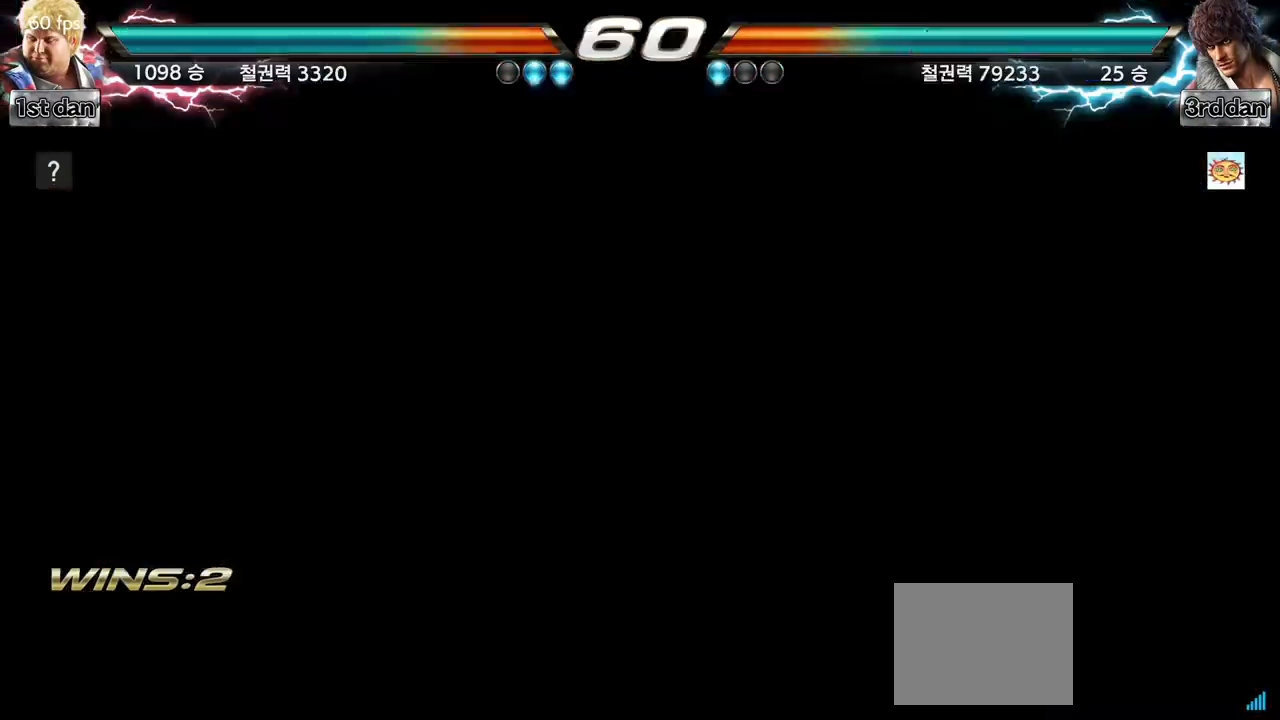
{"buttons": ["TRIANGLE"], "left_stick": "center", "events": [[67, "SQUARE", "down"], [167, "TRIANGLE", "down"], [234, "SQUARE", "up"], [334, "SQUARE", "down"], [334, "TRIANGLE", "up"], [434, "TRIANGLE", "down"], [484, "SQUARE", "up"]]}
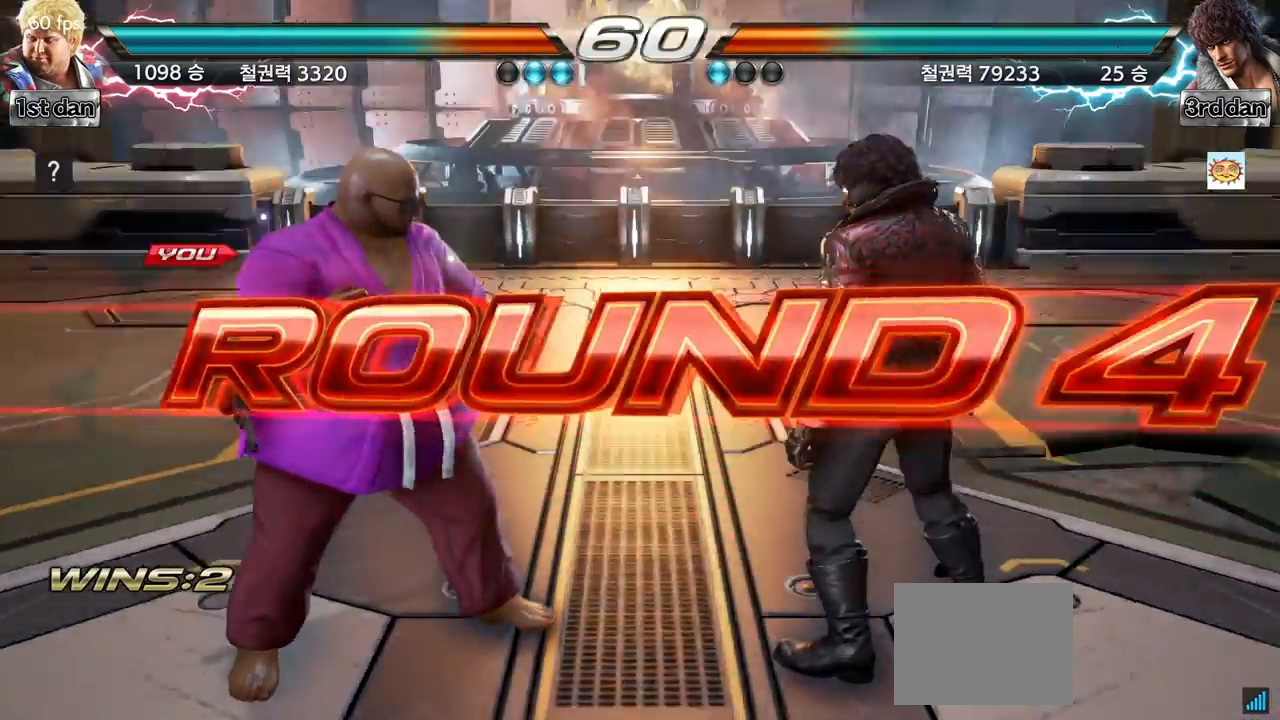
{"buttons": [], "left_stick": "center", "events": [[33, "SQUARE", "down"], [83, "TRIANGLE", "up"], [183, "SQUARE", "up"], [183, "TRIANGLE", "down"], [300, "TRIANGLE", "up"]]}
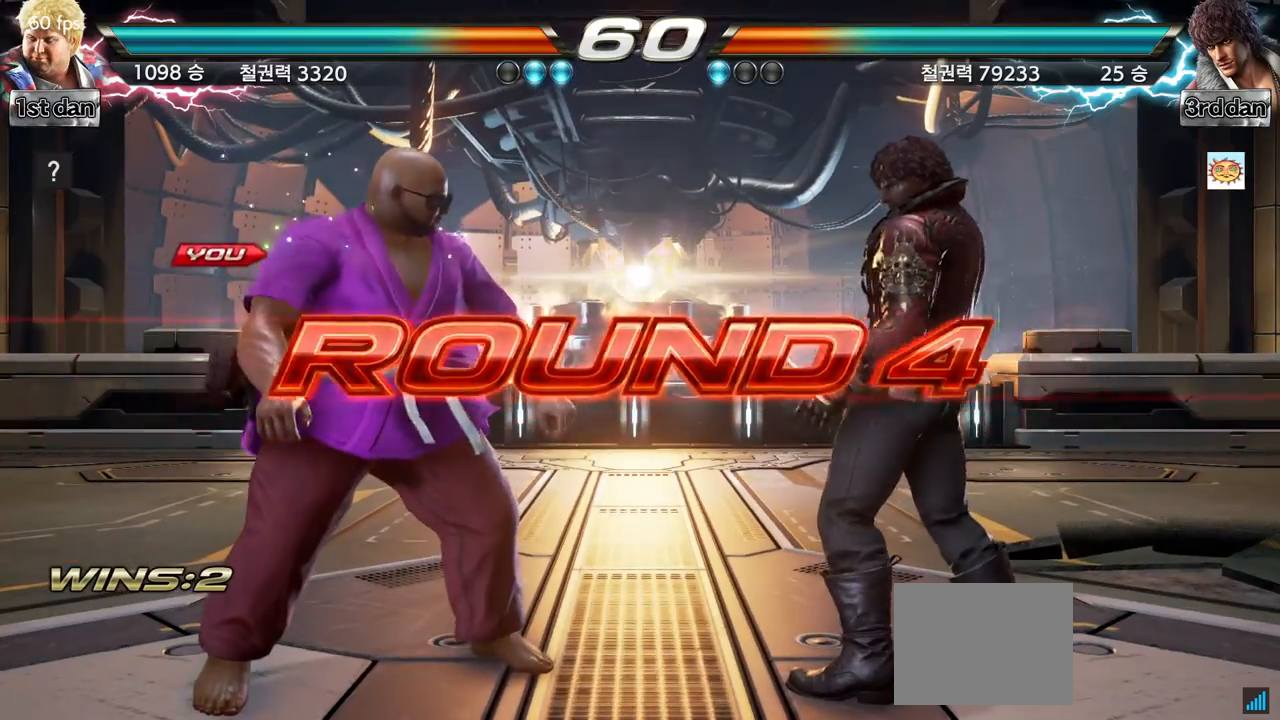
{"buttons": [], "left_stick": "center", "events": []}
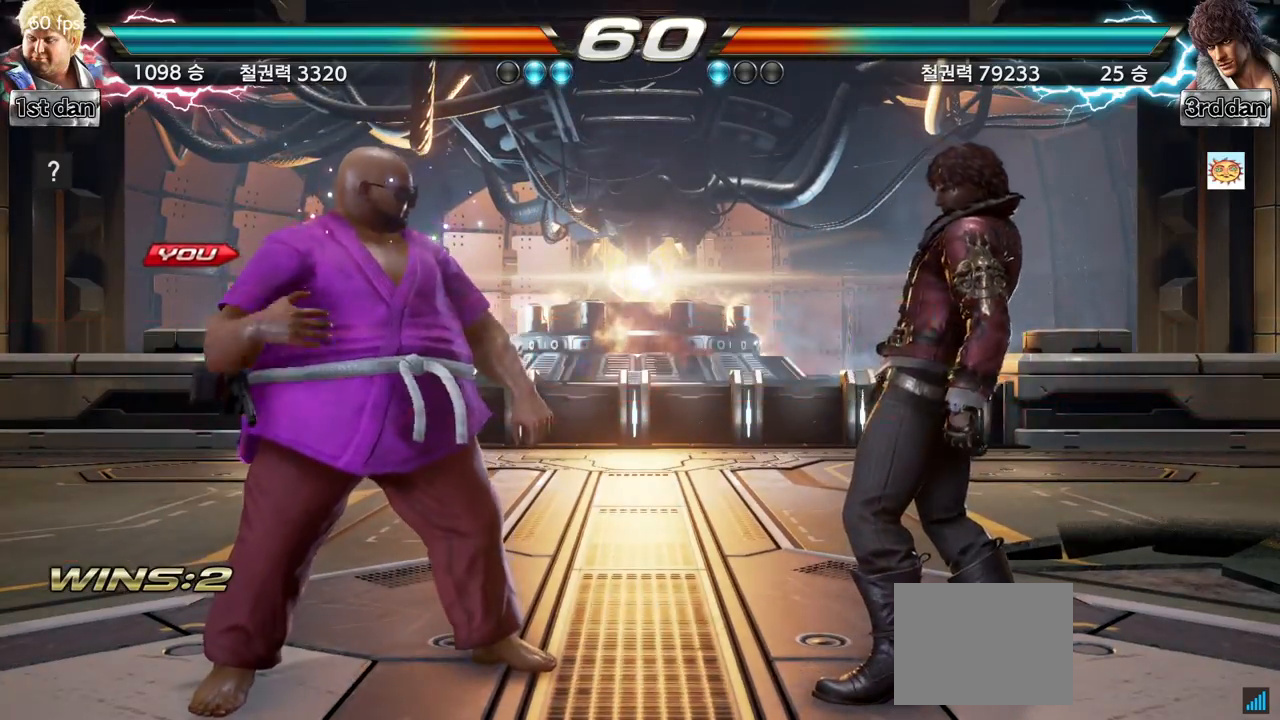
{"buttons": [], "left_stick": "center", "events": []}